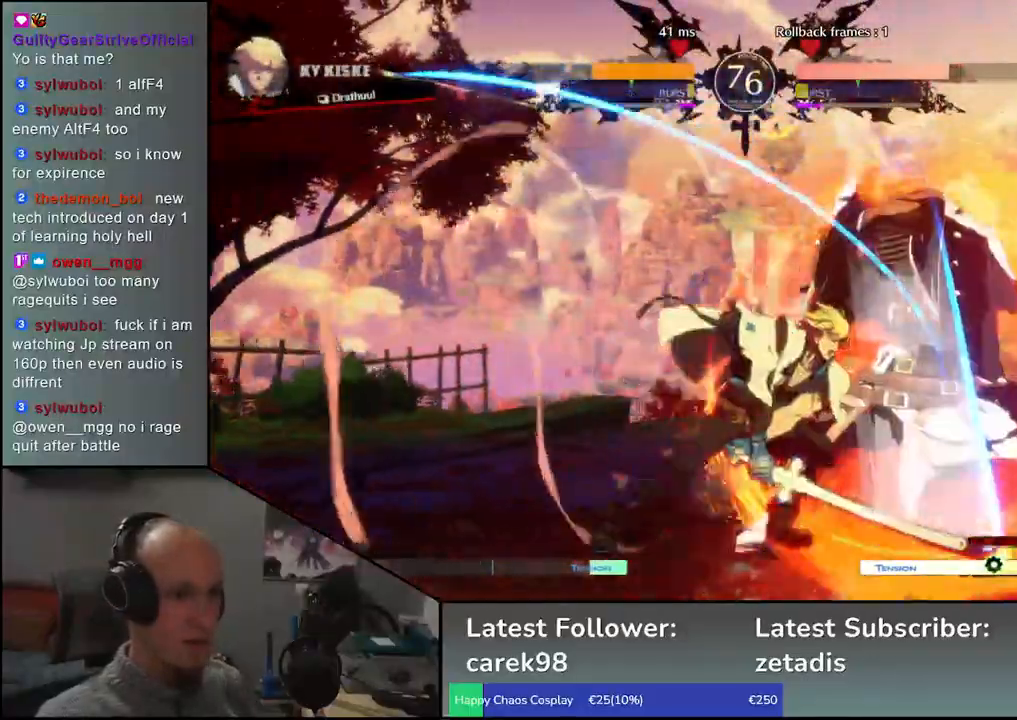
Gameplay with a controller (arcade stick); each line is a JSON object with the inputs held at the frame after it. "events" lists button and stick changes between this image and that frame as [ms after this image, input, new state], when the widget could be followed in between. Not read: L3 R3.
{"buttons": ["TRIANGLE"], "left_stick": "center", "events": [[67, "left_stick", "down"], [150, "left_stick", "right"], [500, "TRIANGLE", "down"], [500, "left_stick", "center"]]}
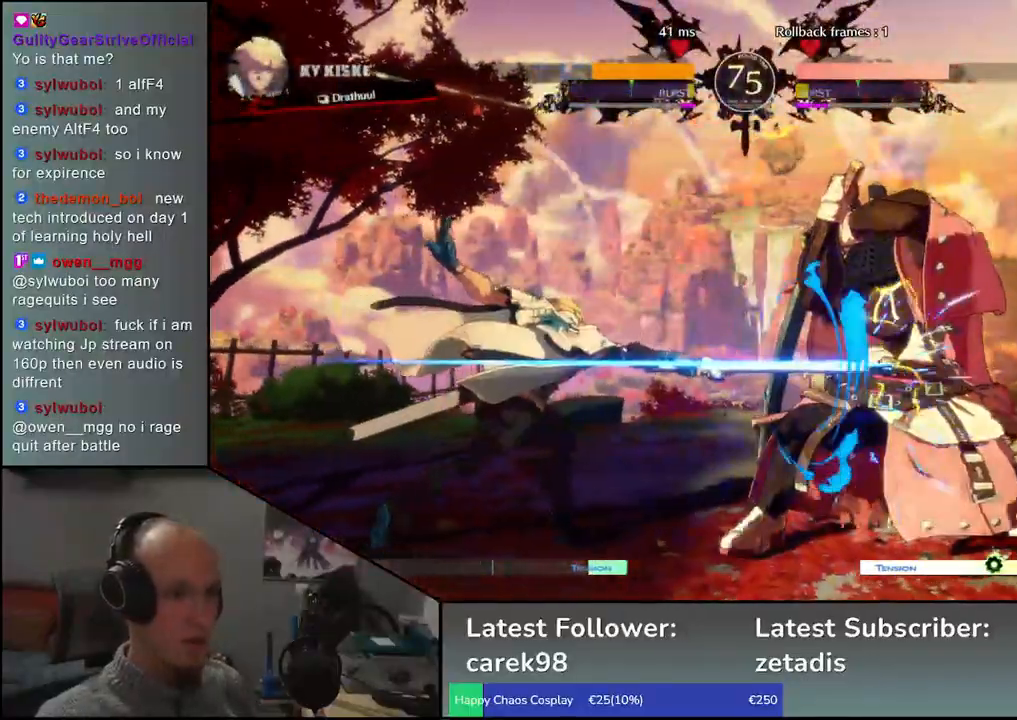
{"buttons": [], "left_stick": "center", "events": [[33, "left_stick", "right"], [67, "left_stick", "center"], [100, "TRIANGLE", "up"], [200, "TRIANGLE", "down"], [317, "TRIANGLE", "up"], [400, "TRIANGLE", "down"], [483, "TRIANGLE", "up"]]}
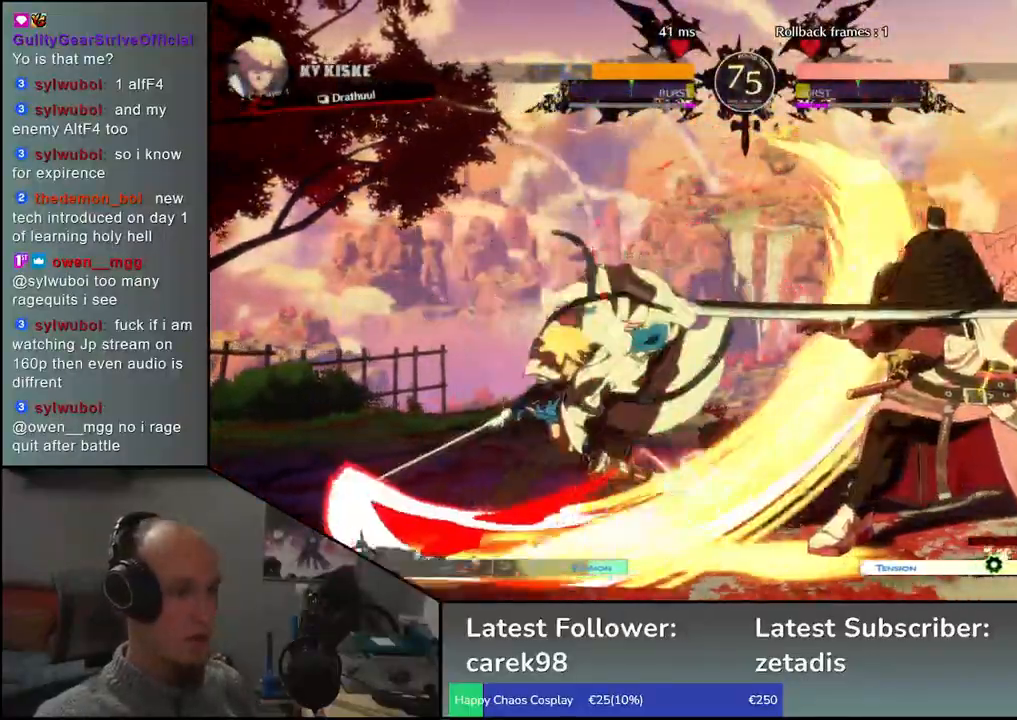
{"buttons": ["TRIANGLE"], "left_stick": "center", "events": [[150, "left_stick", "right"], [483, "TRIANGLE", "down"], [500, "left_stick", "center"]]}
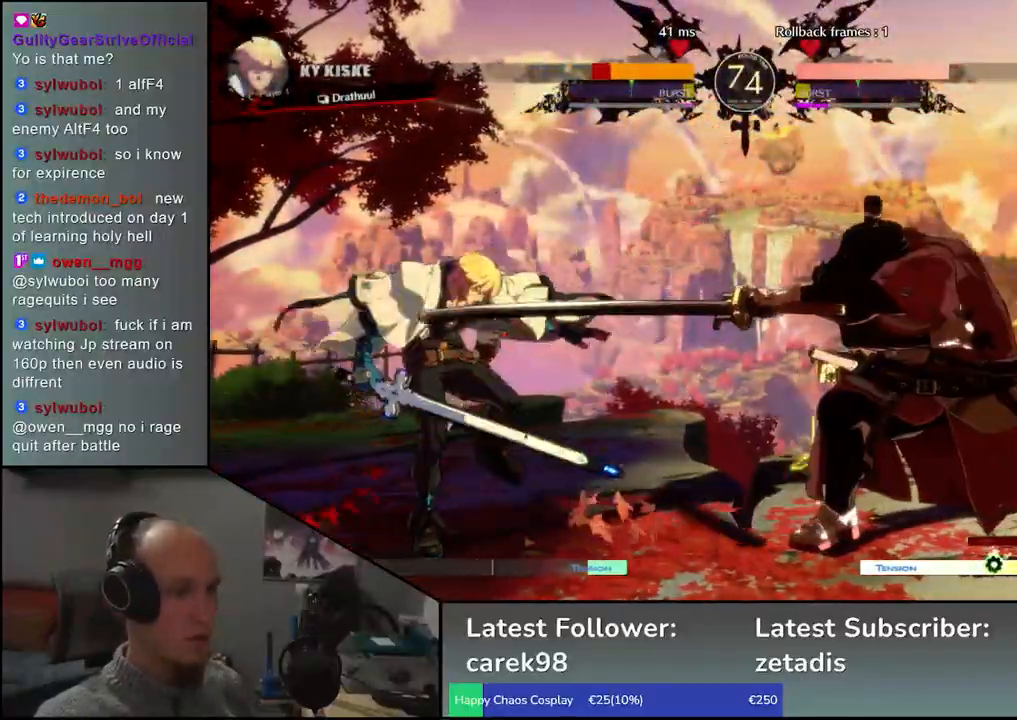
{"buttons": [], "left_stick": "center", "events": [[67, "TRIANGLE", "up"], [167, "TRIANGLE", "down"], [267, "TRIANGLE", "up"], [400, "TRIANGLE", "down"], [467, "TRIANGLE", "up"]]}
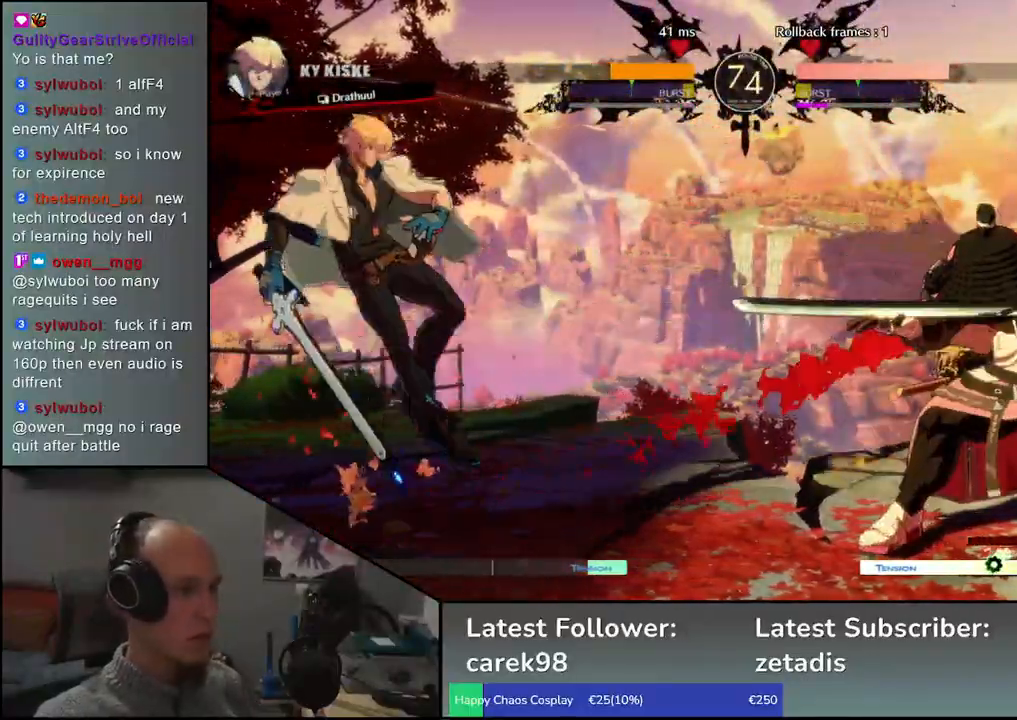
{"buttons": [], "left_stick": "right", "events": [[100, "left_stick", "left"], [183, "left_stick", "down"], [233, "left_stick", "right"], [350, "left_stick", "center"], [500, "left_stick", "right"]]}
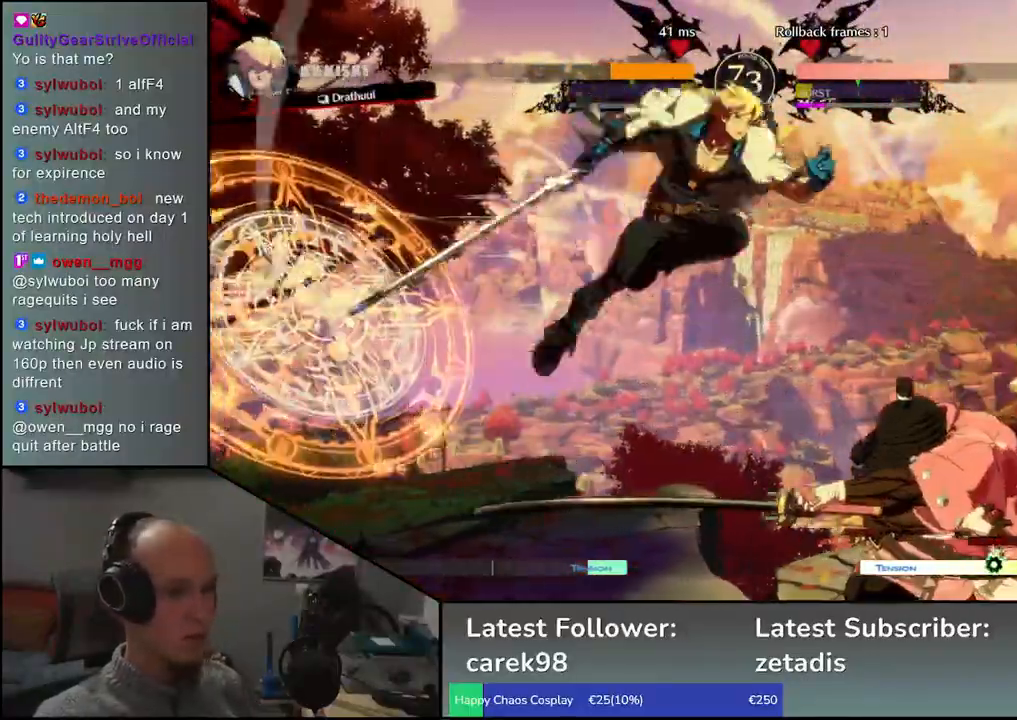
{"buttons": [], "left_stick": "right", "events": []}
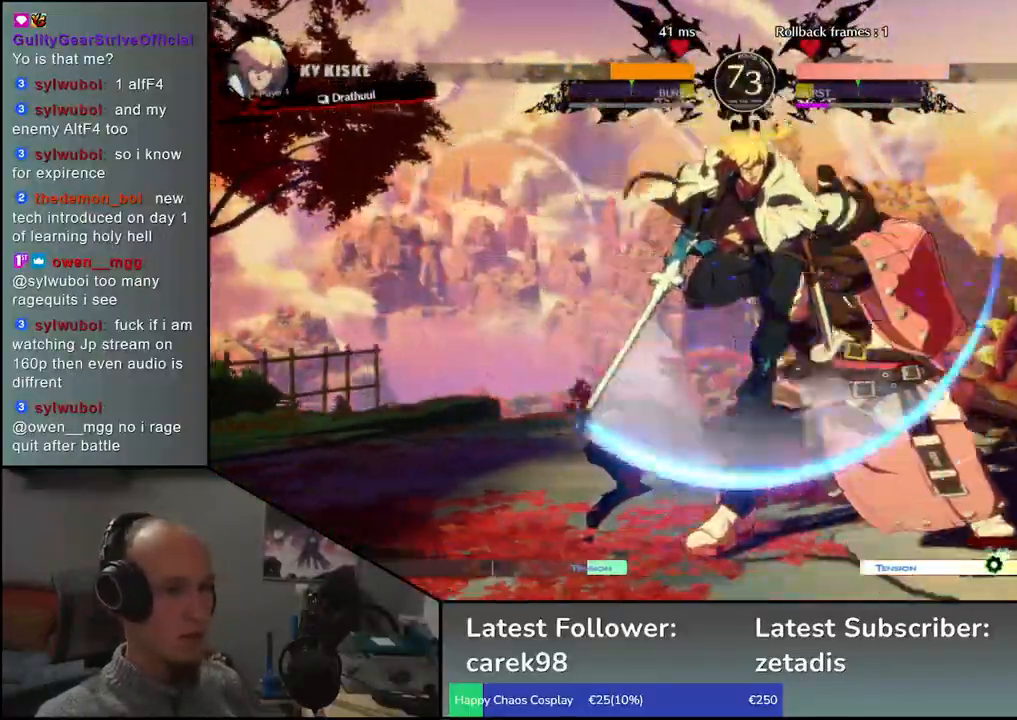
{"buttons": ["SQUARE", "TRIANGLE", "R1", "R2"], "left_stick": "down-right", "events": [[133, "left_stick", "down-right"], [400, "R1", "down"], [400, "R2", "down"], [400, "SQUARE", "down"], [400, "TRIANGLE", "down"]]}
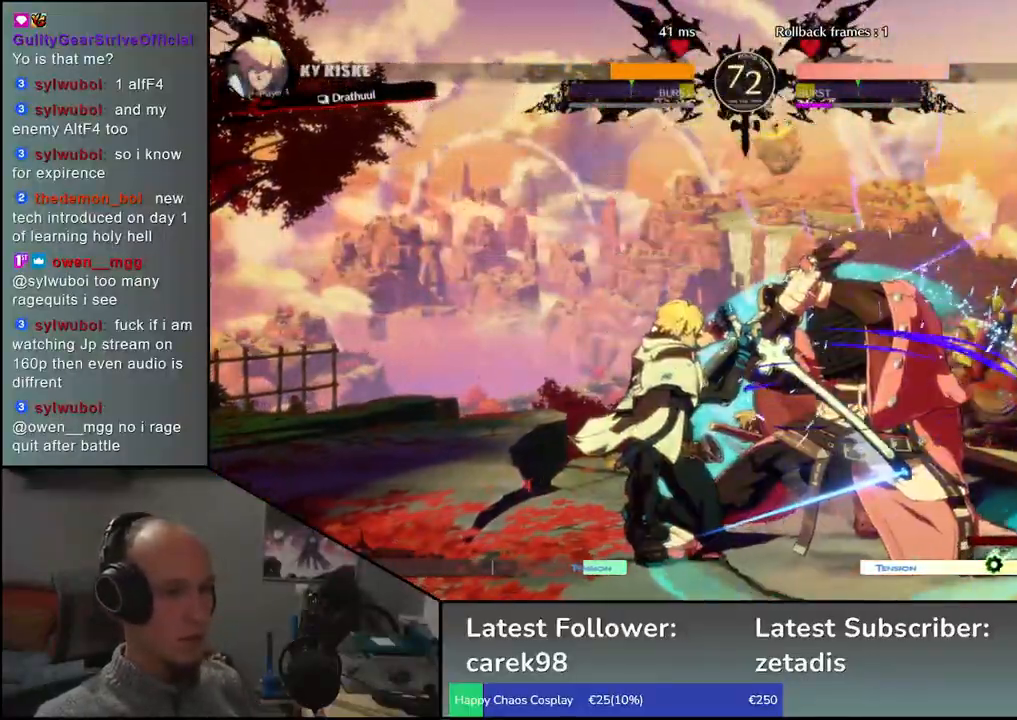
{"buttons": [], "left_stick": "center", "events": [[67, "R1", "up"], [67, "R2", "up"], [67, "SQUARE", "up"], [67, "TRIANGLE", "up"], [283, "left_stick", "center"]]}
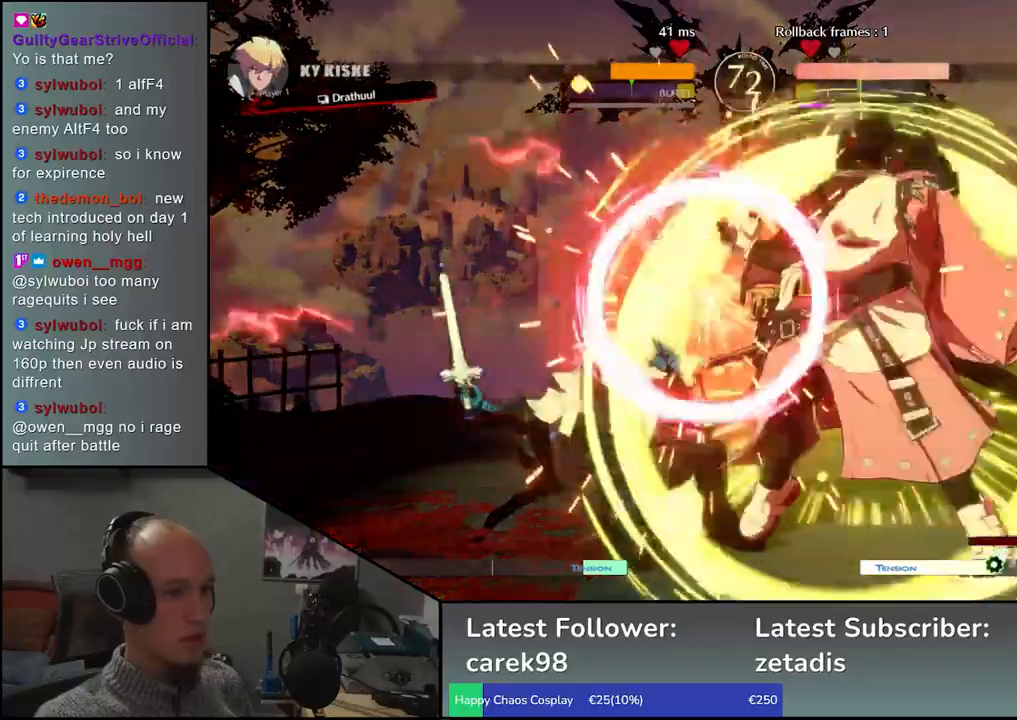
{"buttons": ["TRIANGLE"], "left_stick": "center", "events": [[150, "TRIANGLE", "down"], [200, "TRIANGLE", "up"], [317, "TRIANGLE", "down"], [400, "TRIANGLE", "up"], [483, "TRIANGLE", "down"]]}
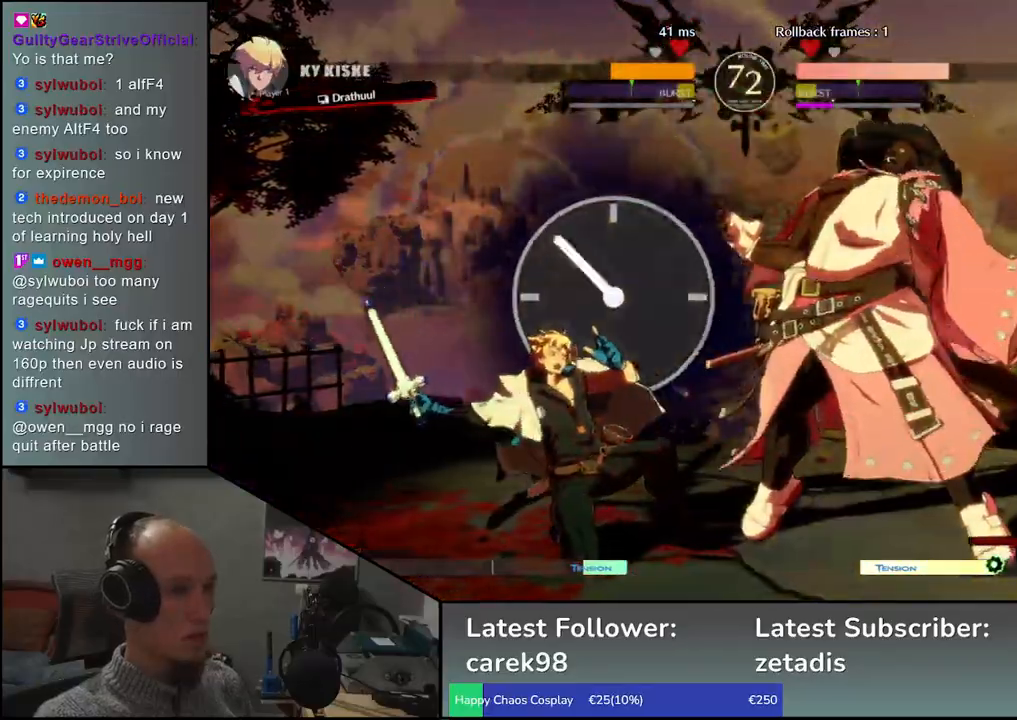
{"buttons": [], "left_stick": "center", "events": [[67, "TRIANGLE", "up"], [183, "TRIANGLE", "down"], [267, "TRIANGLE", "up"], [350, "TRIANGLE", "down"], [433, "TRIANGLE", "up"]]}
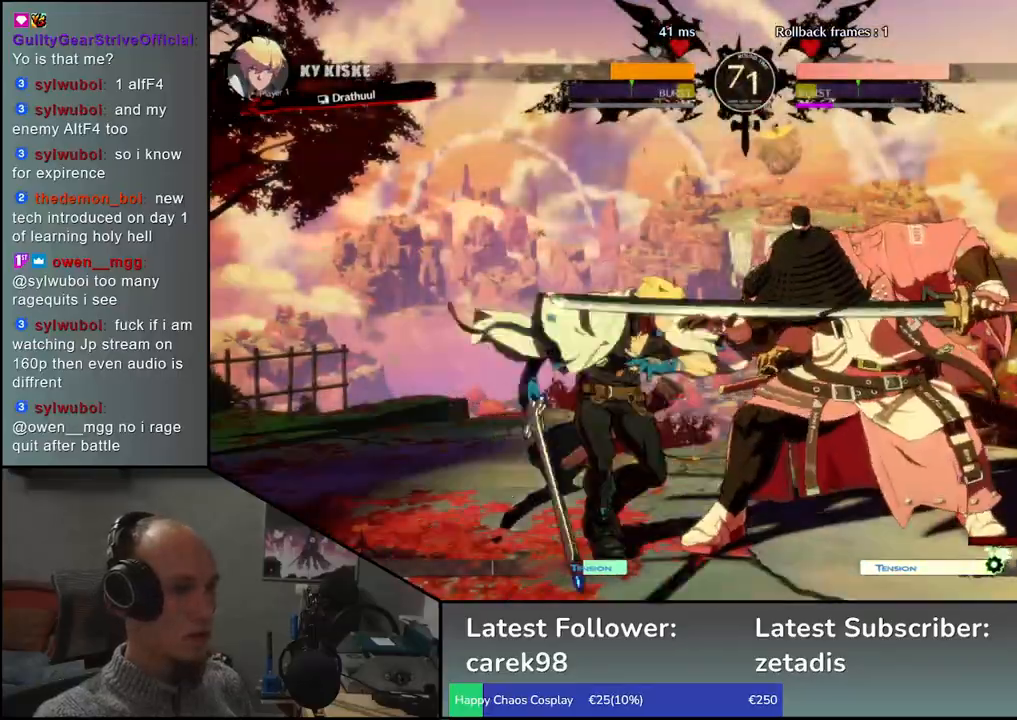
{"buttons": [], "left_stick": "center", "events": [[17, "TRIANGLE", "down"], [100, "TRIANGLE", "up"], [200, "TRIANGLE", "down"], [317, "TRIANGLE", "up"], [400, "TRIANGLE", "down"], [483, "TRIANGLE", "up"]]}
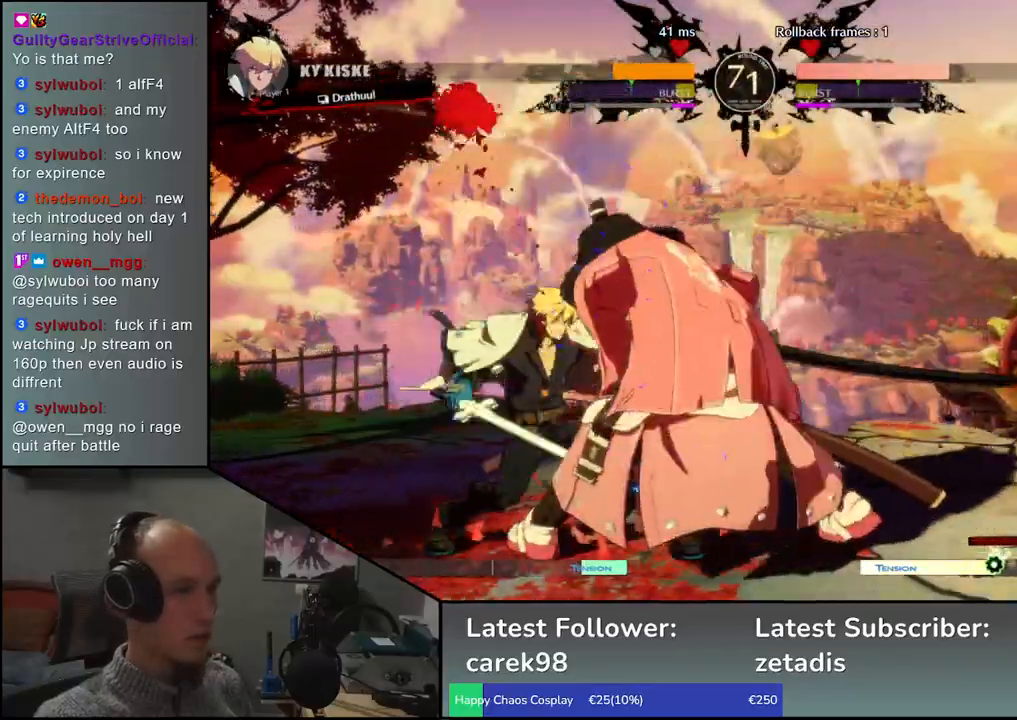
{"buttons": ["TRIANGLE"], "left_stick": "left", "events": [[33, "left_stick", "left"], [150, "left_stick", "down"], [200, "left_stick", "right"], [233, "L2", "down"], [283, "left_stick", "left"], [333, "L2", "up"], [483, "TRIANGLE", "down"]]}
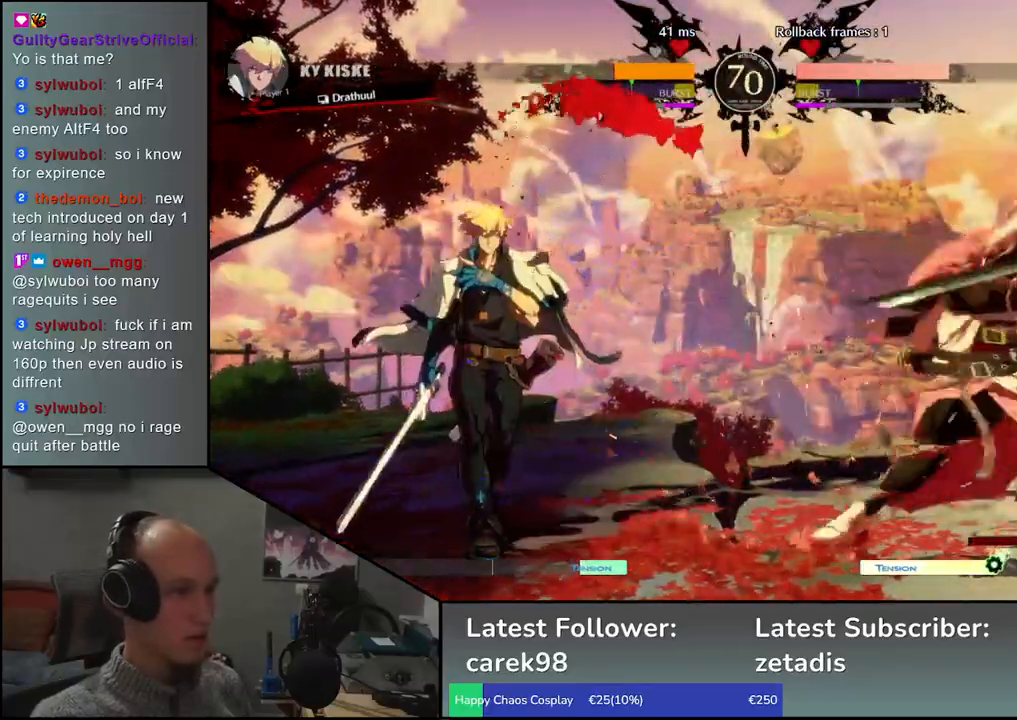
{"buttons": [], "left_stick": "center", "events": [[83, "TRIANGLE", "up"], [150, "left_stick", "center"], [200, "TRIANGLE", "down"], [300, "TRIANGLE", "up"], [400, "TRIANGLE", "down"], [500, "TRIANGLE", "up"]]}
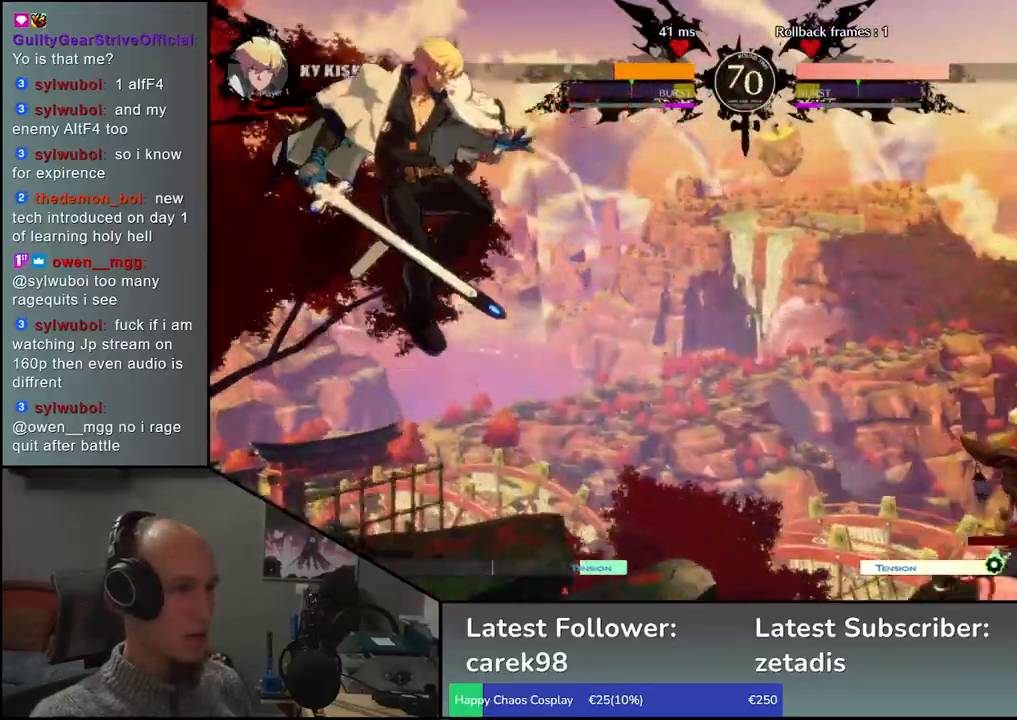
{"buttons": ["SQUARE"], "left_stick": "down-right", "events": [[67, "left_stick", "down-left"], [117, "left_stick", "down-right"], [233, "SQUARE", "down"], [317, "SQUARE", "up"], [483, "SQUARE", "down"]]}
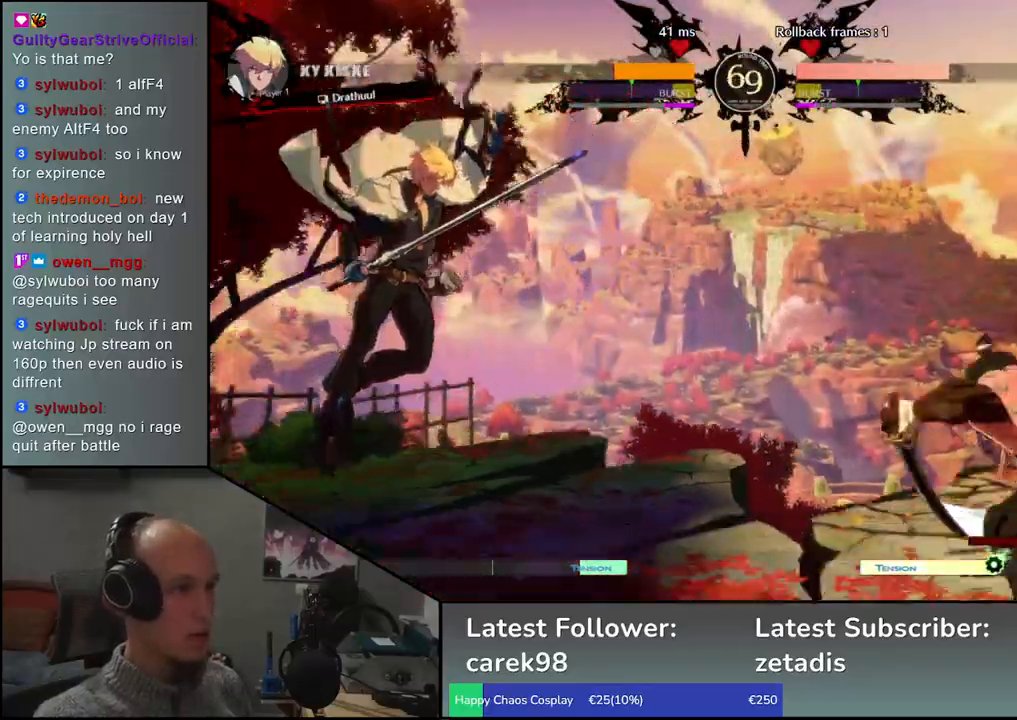
{"buttons": [], "left_stick": "right", "events": [[83, "SQUARE", "up"], [167, "SQUARE", "down"], [267, "SQUARE", "up"], [317, "left_stick", "right"]]}
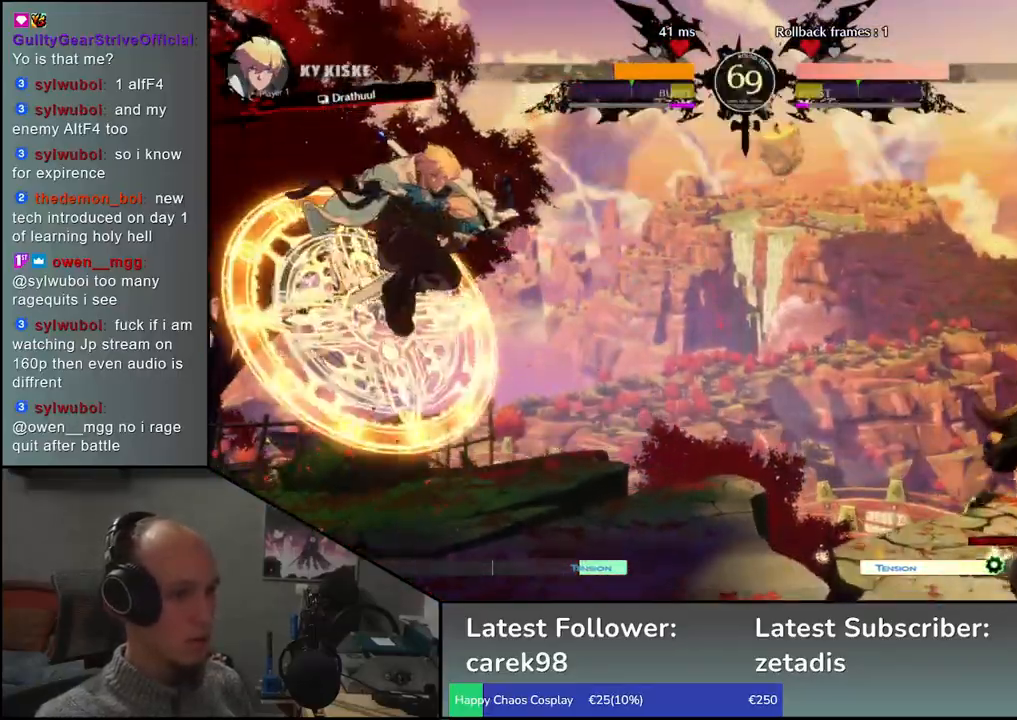
{"buttons": [], "left_stick": "center", "events": [[250, "left_stick", "down"], [367, "L2", "down"], [367, "left_stick", "right"], [450, "L2", "up"], [483, "left_stick", "center"]]}
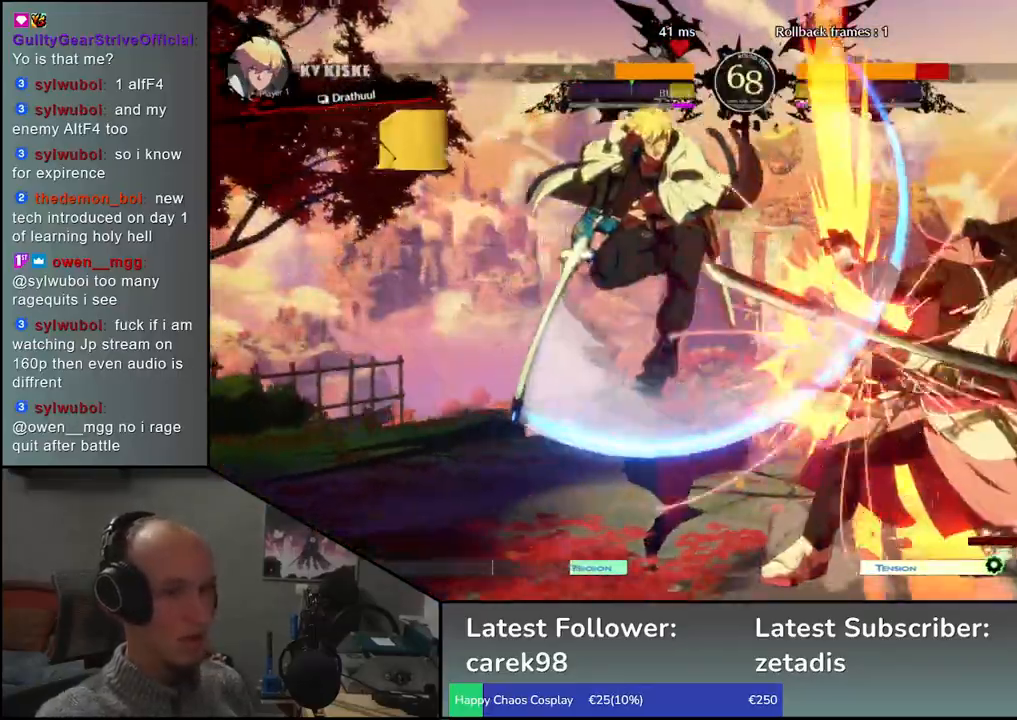
{"buttons": [], "left_stick": "right", "events": [[283, "left_stick", "right"]]}
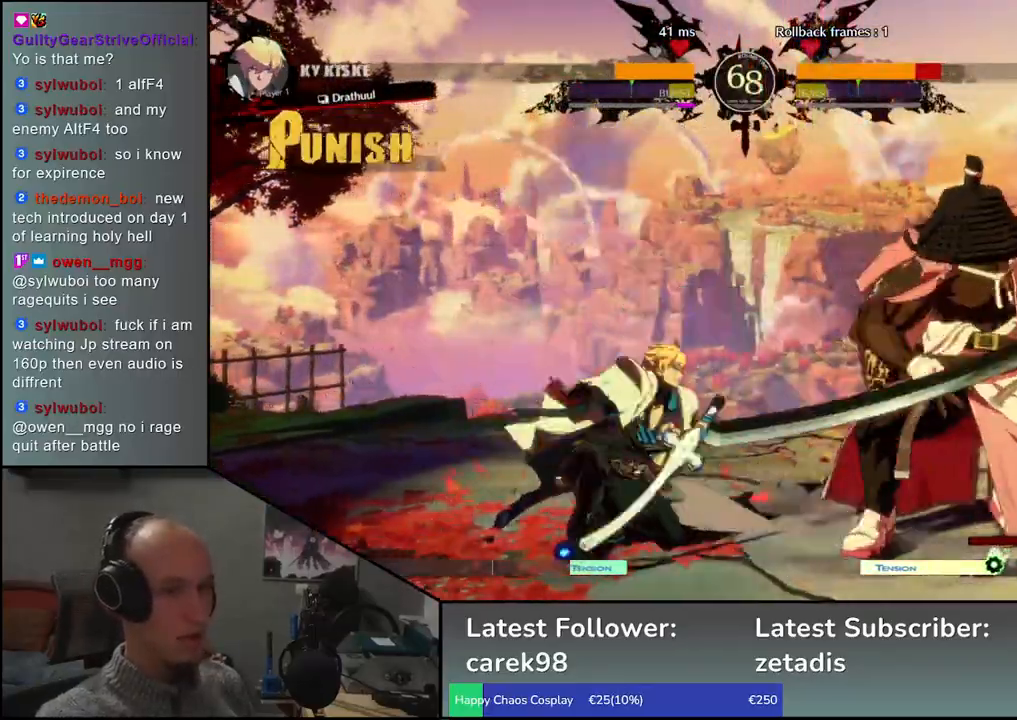
{"buttons": [], "left_stick": "down-right", "events": [[100, "left_stick", "down-right"]]}
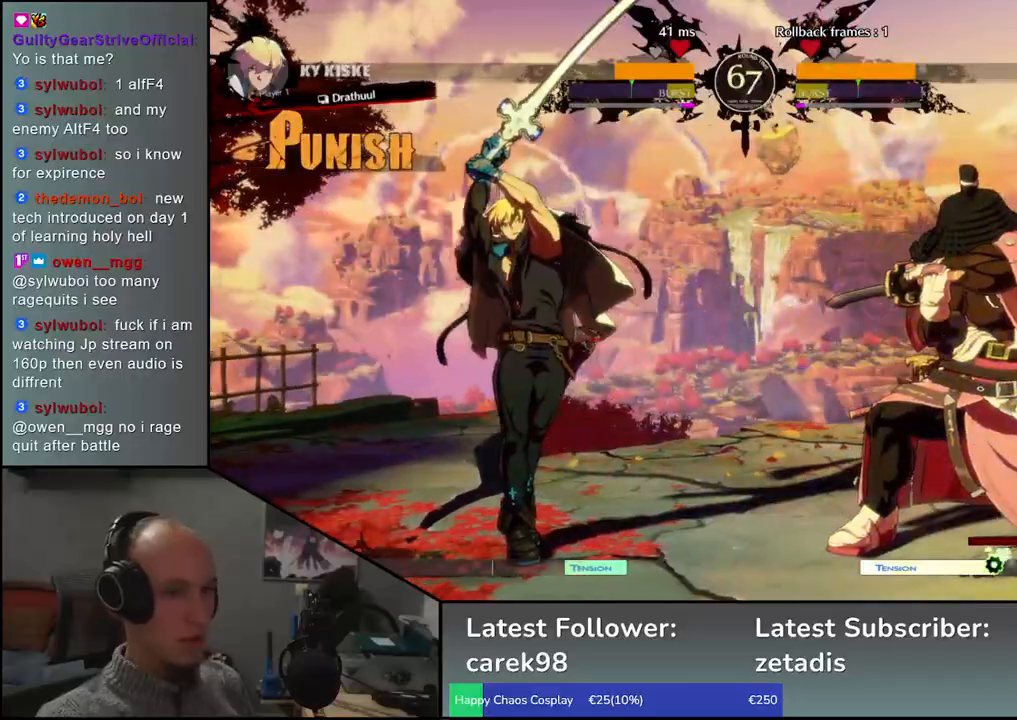
{"buttons": [], "left_stick": "right", "events": [[83, "left_stick", "right"], [233, "TRIANGLE", "down"], [317, "TRIANGLE", "up"], [317, "left_stick", "center"], [500, "left_stick", "right"]]}
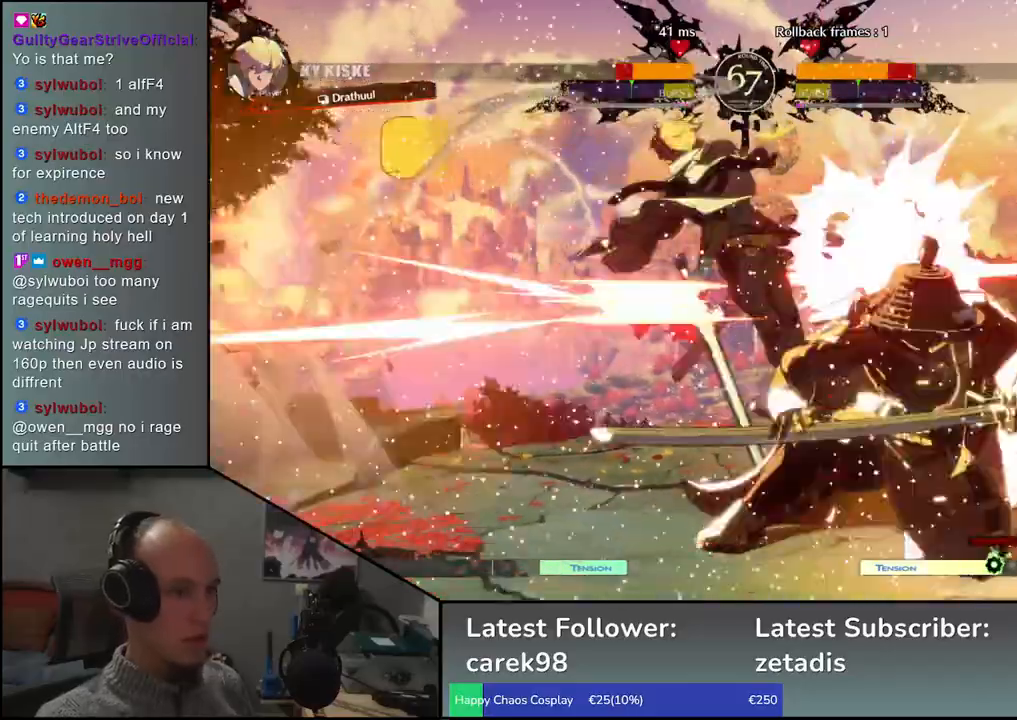
{"buttons": [], "left_stick": "right", "events": []}
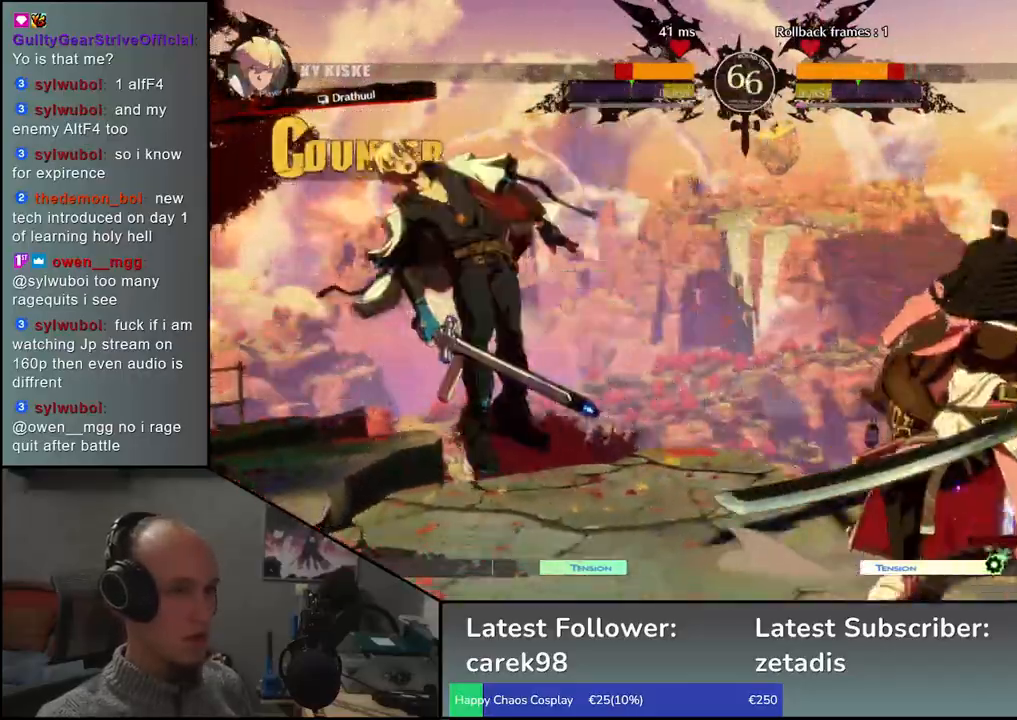
{"buttons": [], "left_stick": "left", "events": [[433, "left_stick", "down"], [483, "left_stick", "left"]]}
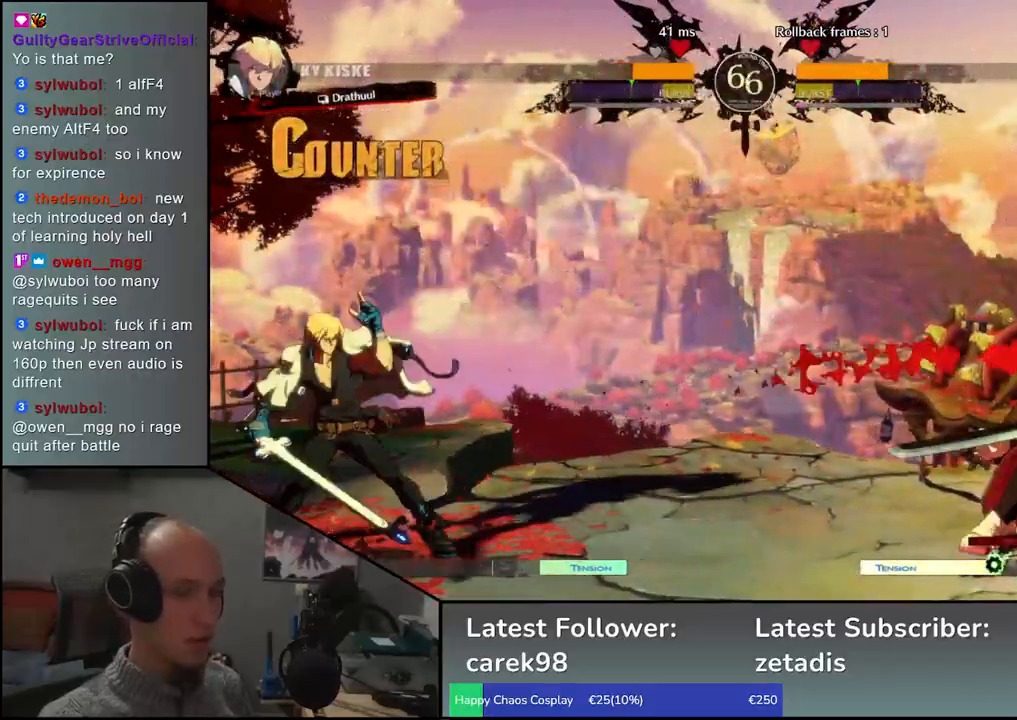
{"buttons": [], "left_stick": "center", "events": [[100, "left_stick", "up"], [233, "left_stick", "center"]]}
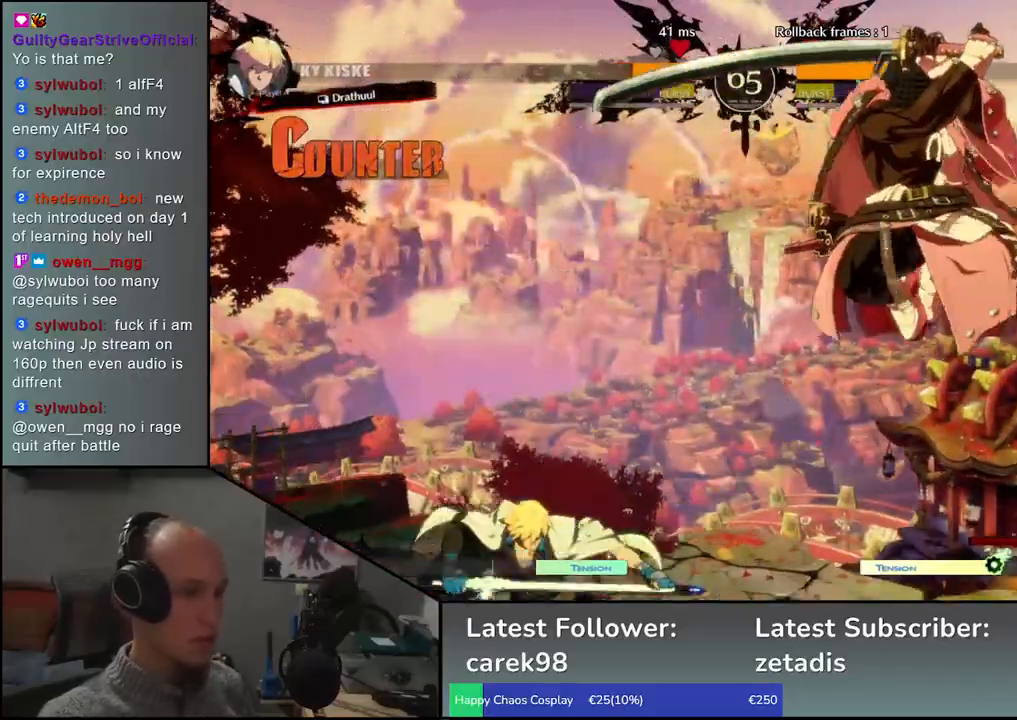
{"buttons": ["TRIANGLE"], "left_stick": "center", "events": [[100, "TRIANGLE", "down"], [117, "TRIANGLE", "up"], [200, "TRIANGLE", "down"], [317, "TRIANGLE", "up"], [400, "TRIANGLE", "down"]]}
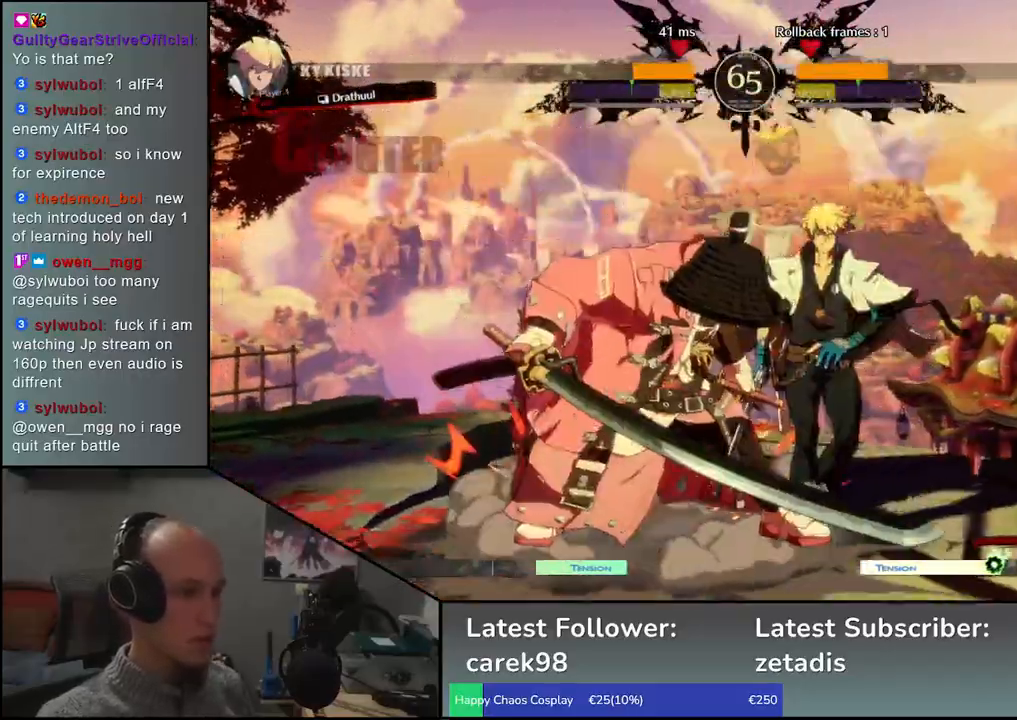
{"buttons": ["TRIANGLE"], "left_stick": "center", "events": [[17, "TRIANGLE", "up"], [100, "TRIANGLE", "down"], [200, "TRIANGLE", "up"], [317, "TRIANGLE", "down"], [400, "TRIANGLE", "up"], [500, "TRIANGLE", "down"]]}
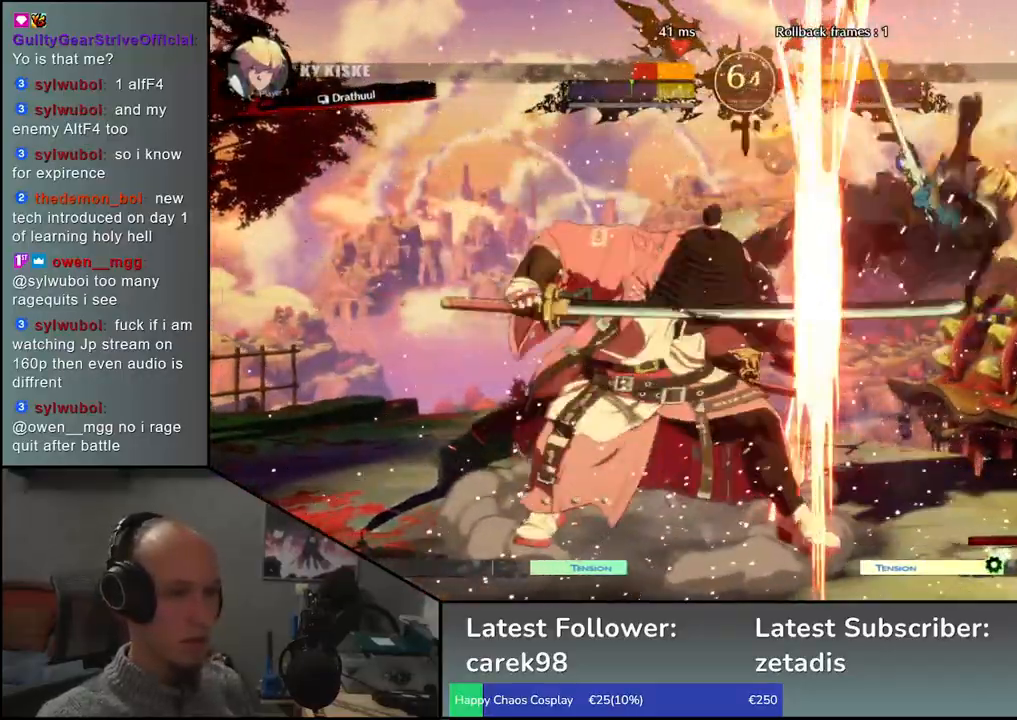
{"buttons": [], "left_stick": "down"}
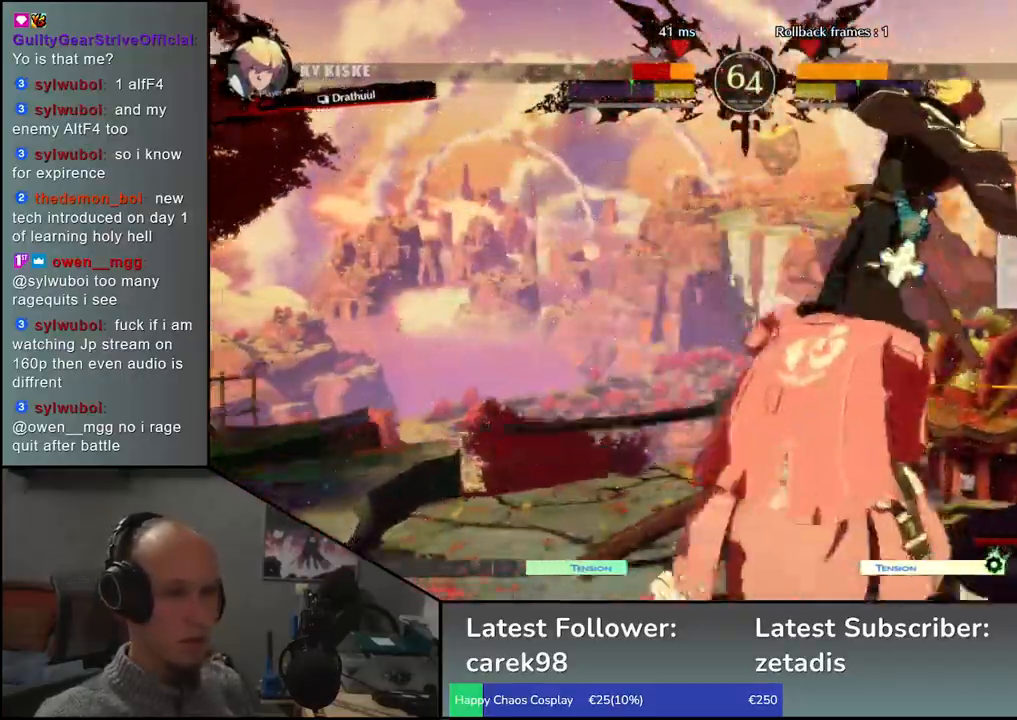
{"buttons": [], "left_stick": "left", "events": [[33, "left_stick", "right"], [83, "left_stick", "down"], [200, "SQUARE", "down"], [200, "left_stick", "right"], [267, "left_stick", "down"], [333, "SQUARE", "up"], [367, "left_stick", "center"], [450, "left_stick", "left"]]}
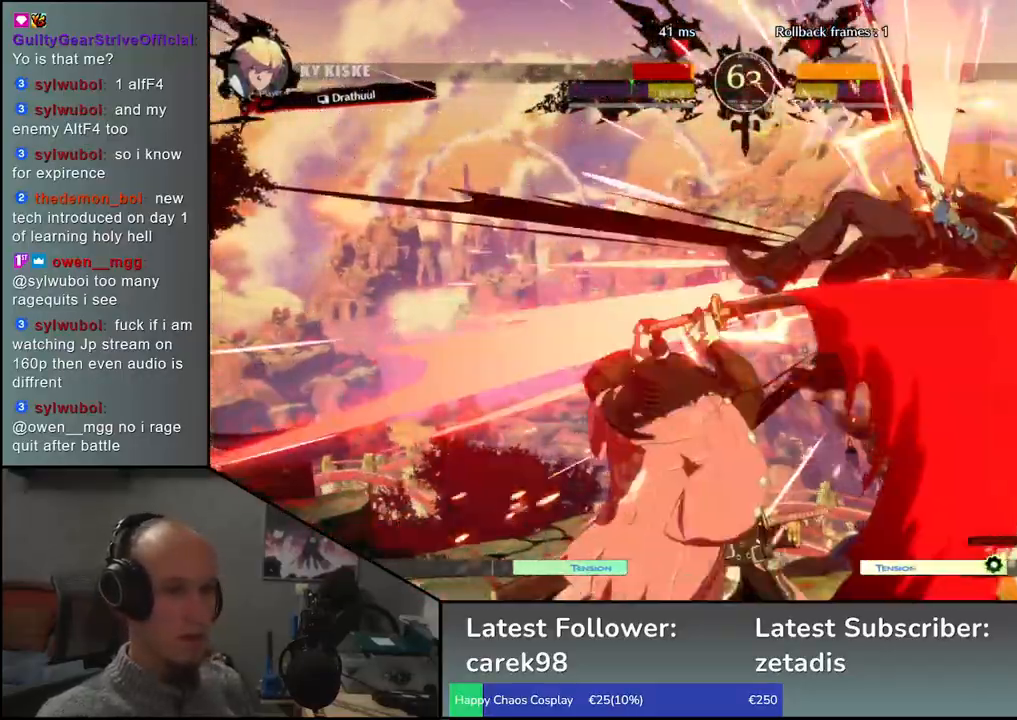
{"buttons": [], "left_stick": "center", "events": [[100, "left_stick", "down"], [183, "L2", "down"], [183, "left_stick", "right"], [250, "L2", "up"], [283, "left_stick", "center"]]}
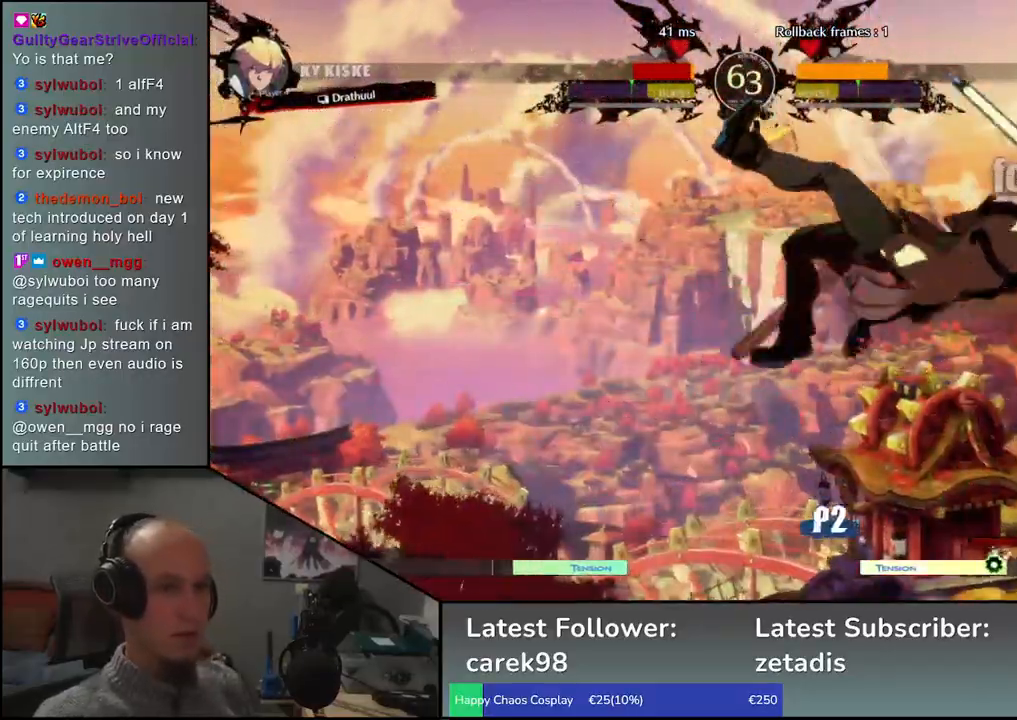
{"buttons": [], "left_stick": "center", "events": [[200, "TRIANGLE", "down"], [267, "TRIANGLE", "up"], [367, "TRIANGLE", "down"], [467, "TRIANGLE", "up"]]}
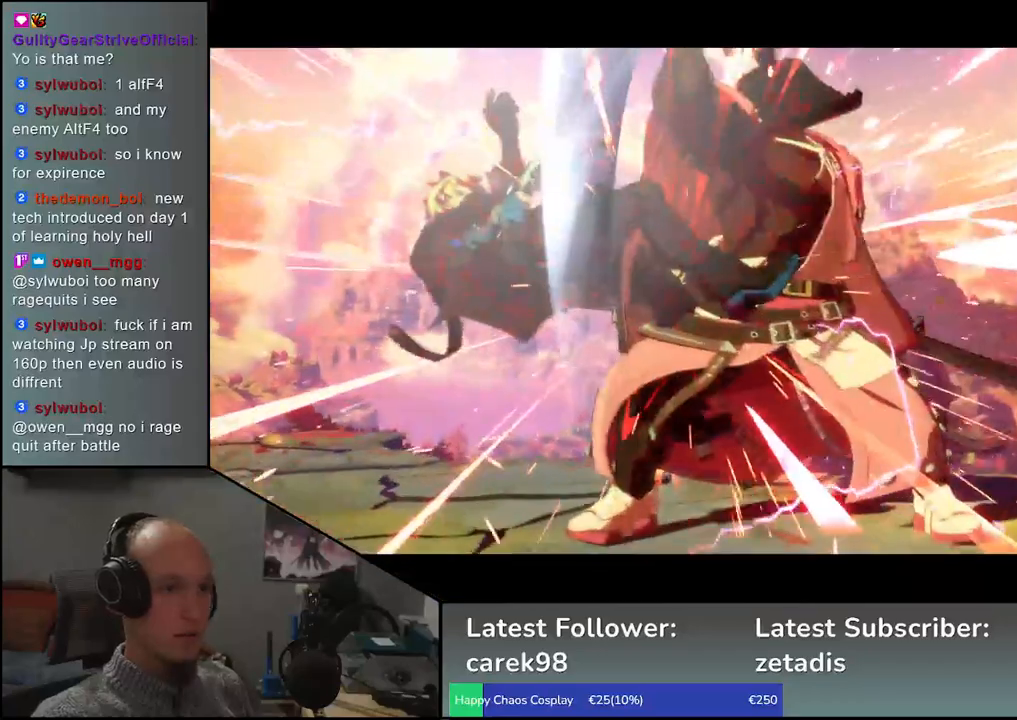
{"buttons": [], "left_stick": "center", "events": [[67, "TRIANGLE", "down"], [167, "TRIANGLE", "up"], [267, "TRIANGLE", "down"], [367, "TRIANGLE", "up"]]}